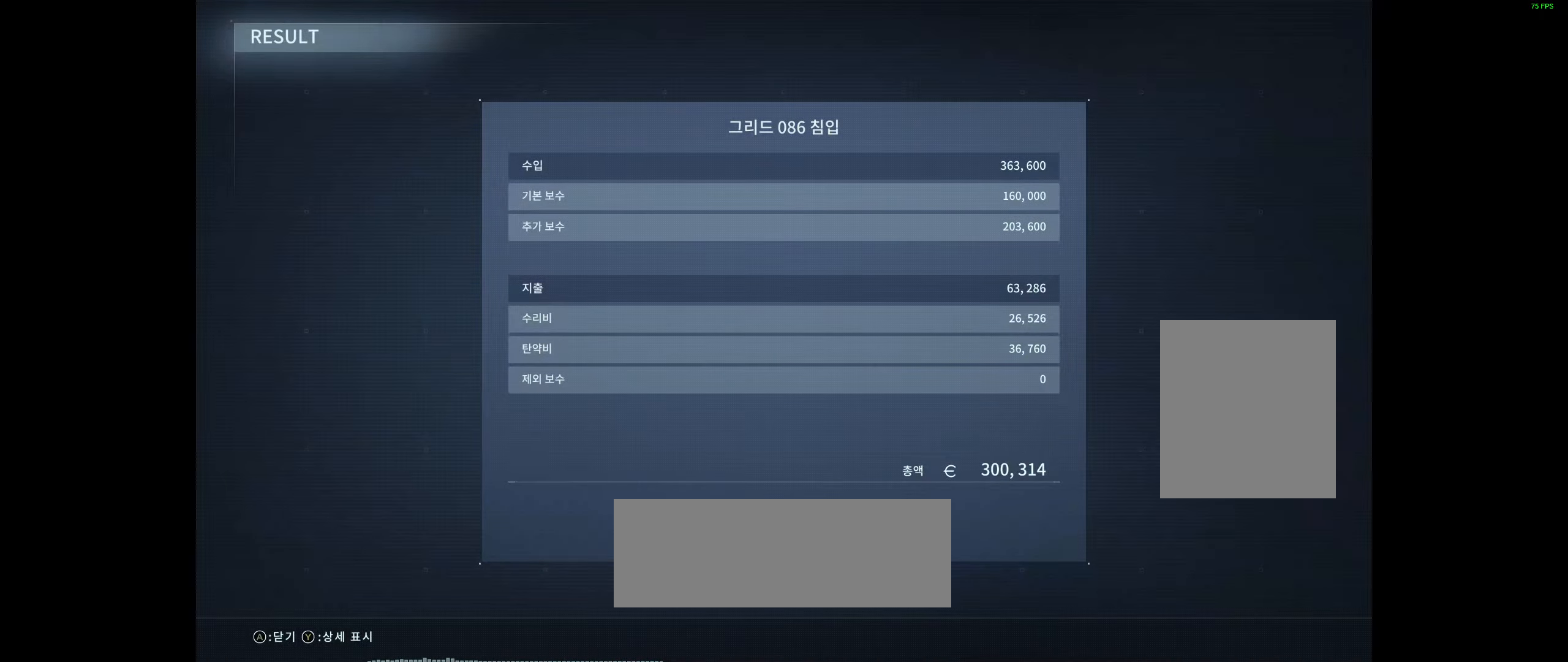
Gameplay with a controller (Xbox layout); each line is a JSON object with the inputs held at the frame after it. "events" lists button and stick changes between this image and that frame as [ms after this image, input, new state], when the widget could be followed in between. Not read: DPAD_DOWN DPAD_LEFT DPAD_RIGHT DPAD_UP HOME L1 L3 R1 R3 other_buttons right_stick.
{"buttons": [], "left_stick": "center", "events": [[234, "Y", "down"], [400, "Y", "up"]]}
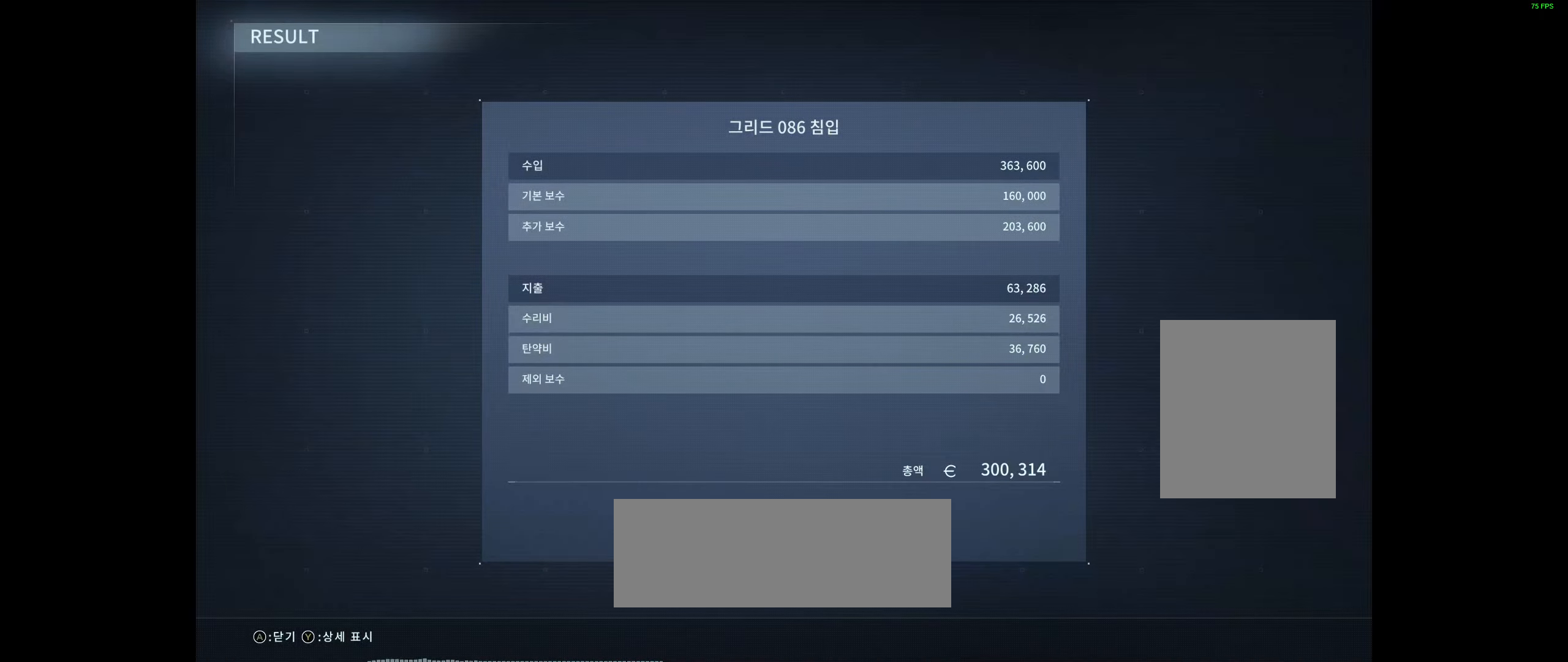
{"buttons": [], "left_stick": "center", "events": []}
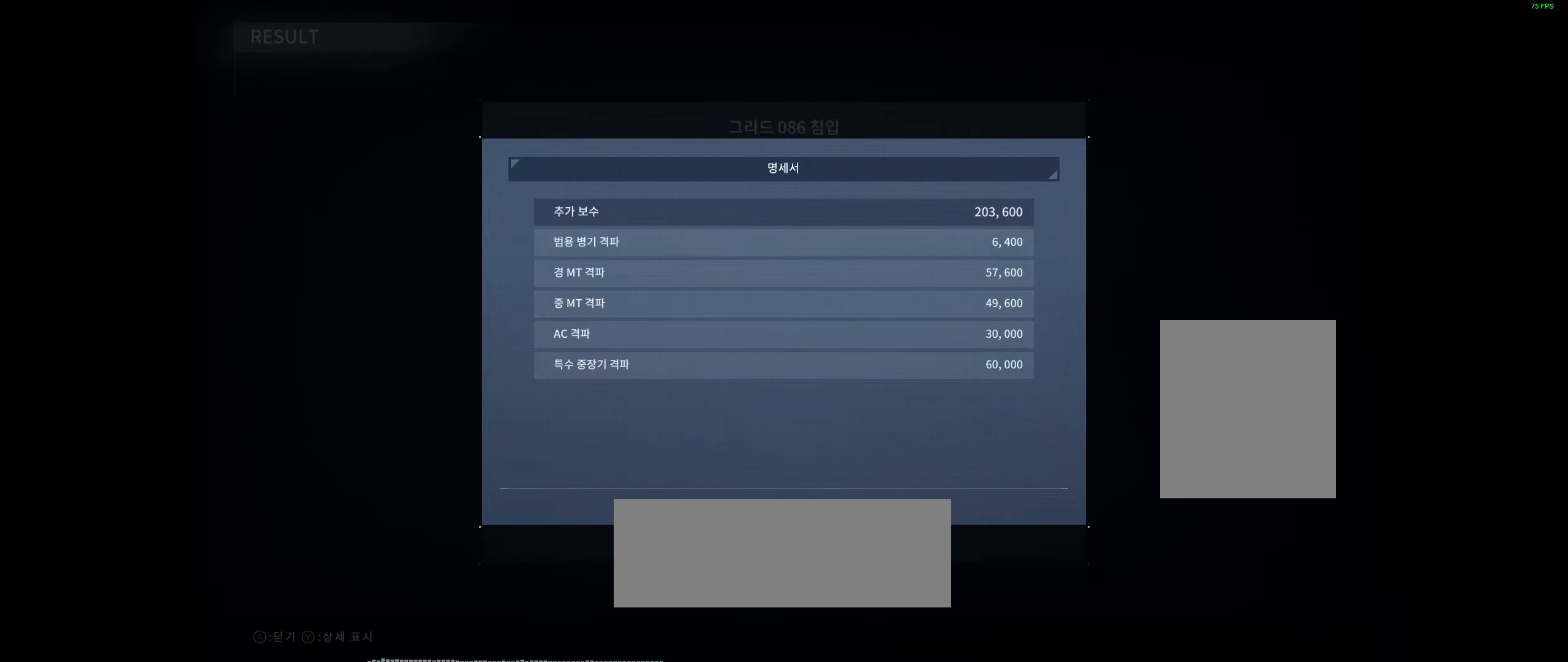
{"buttons": [], "left_stick": "center", "events": [[200, "Y", "down"], [317, "Y", "up"]]}
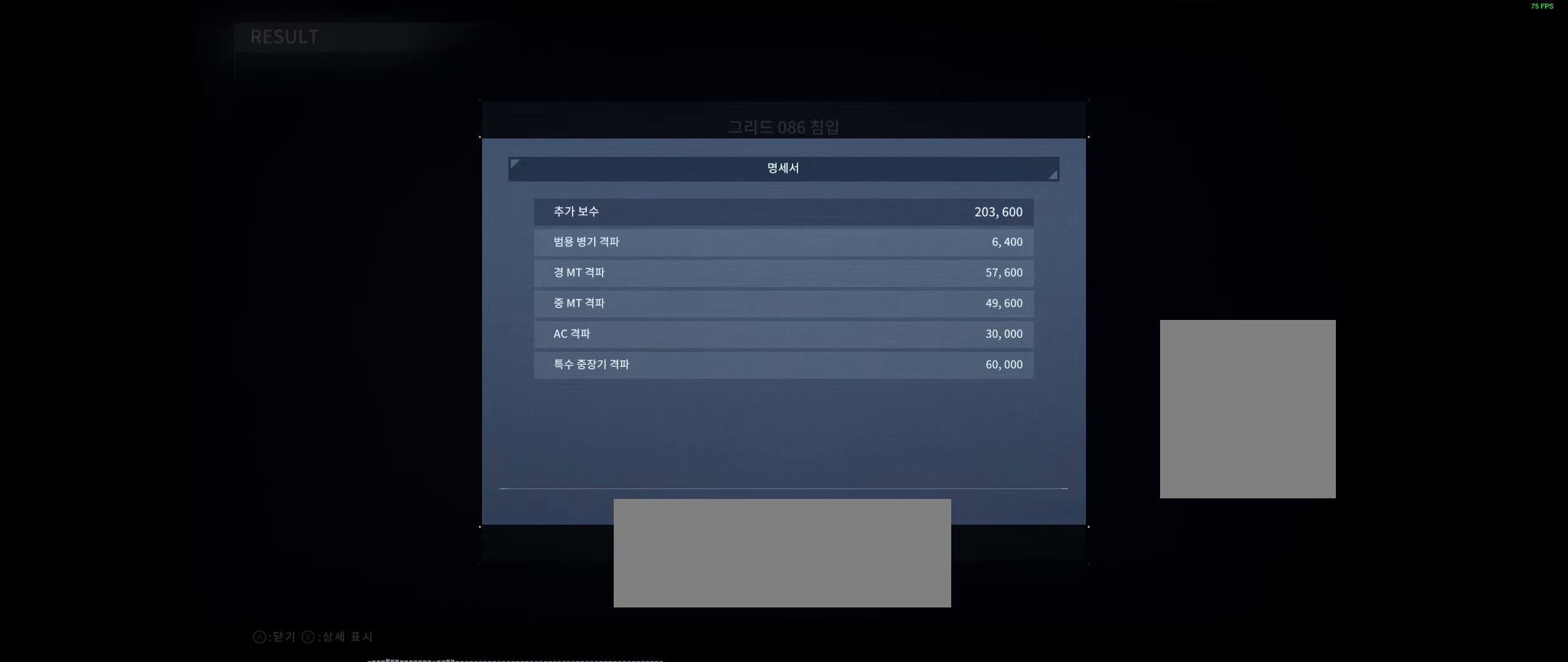
{"buttons": [], "left_stick": "center", "events": []}
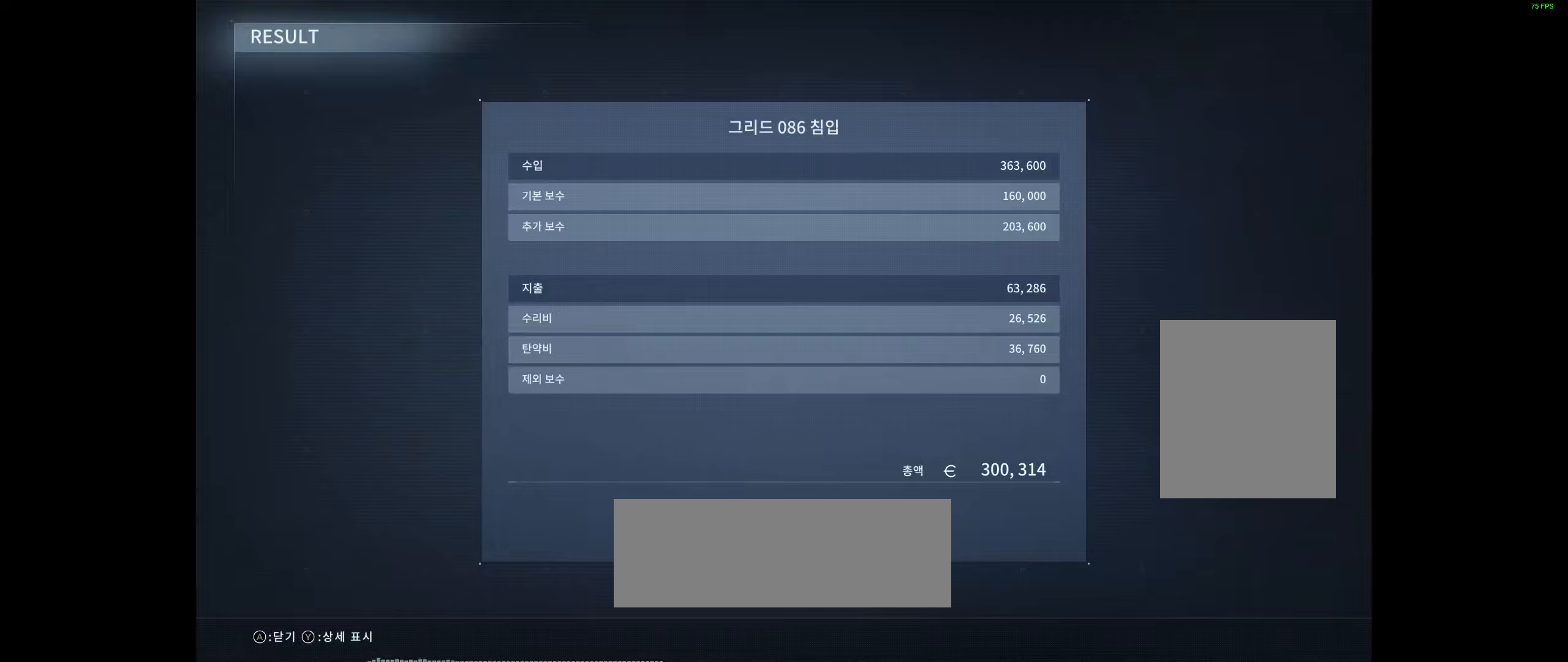
{"buttons": [], "left_stick": "center", "events": [[100, "A", "down"], [283, "A", "up"]]}